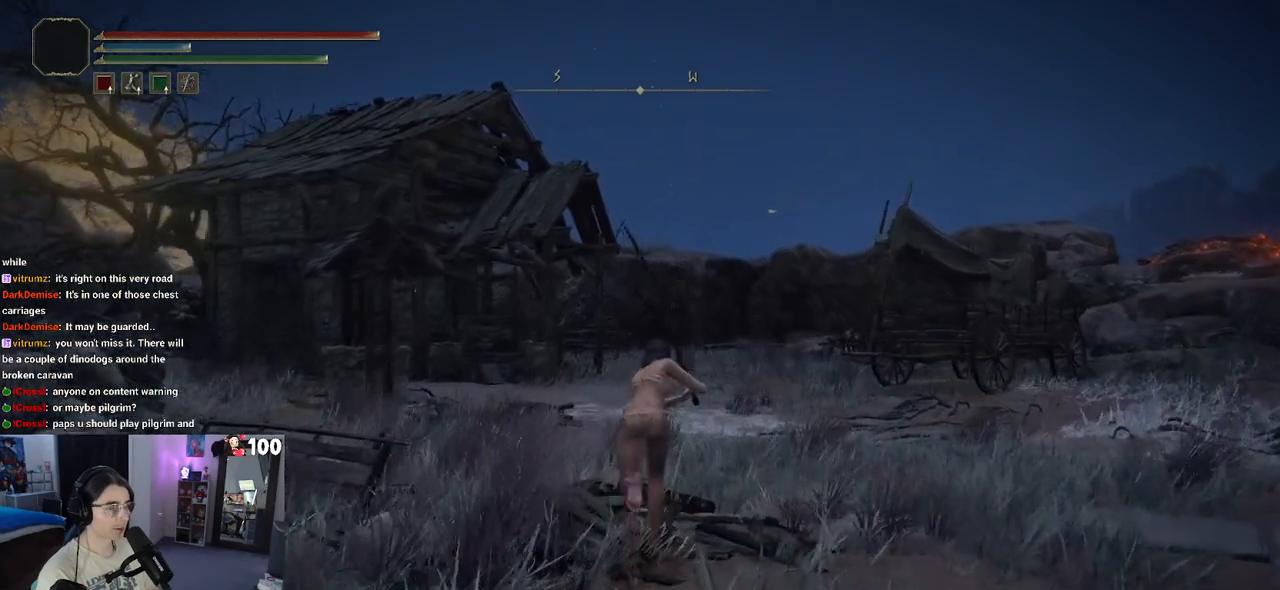
Gameplay with a controller (PlayStation layout); each line is a JSON object with the inputs held at the frame after it. "events" lists button and stick changes between this image and that frame as [ms after this image, input, new state], when the widget could be followed in between.
{"buttons": ["CIRCLE"], "left_stick": "up", "right_stick": "center", "events": []}
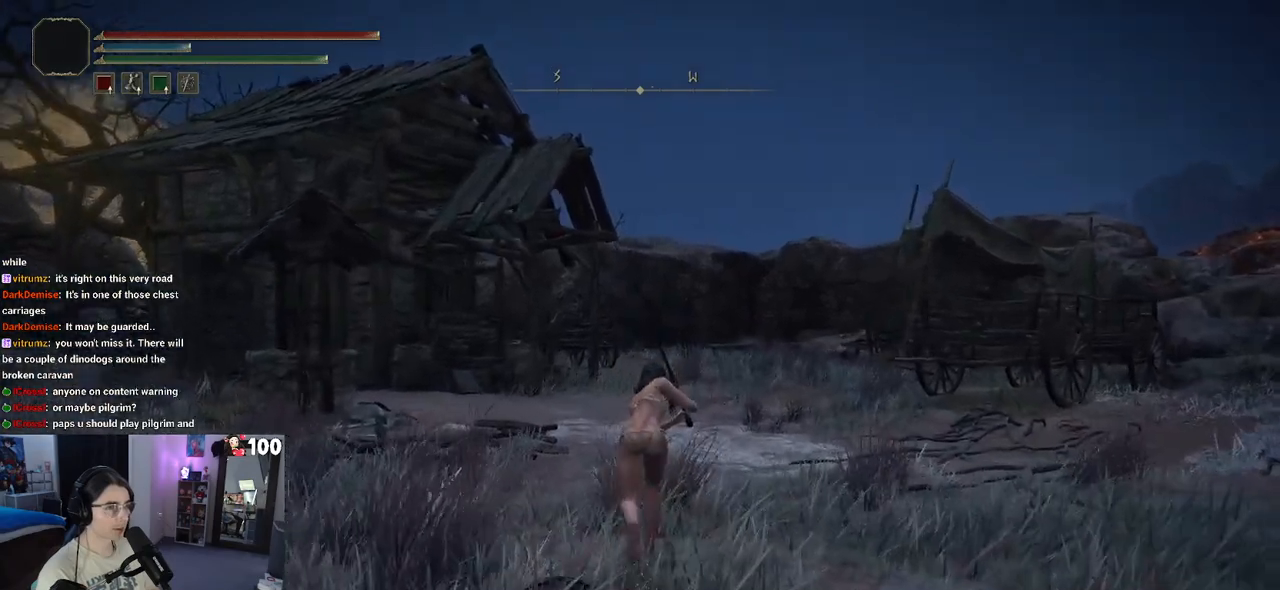
{"buttons": ["CIRCLE"], "left_stick": "up", "right_stick": "center", "events": []}
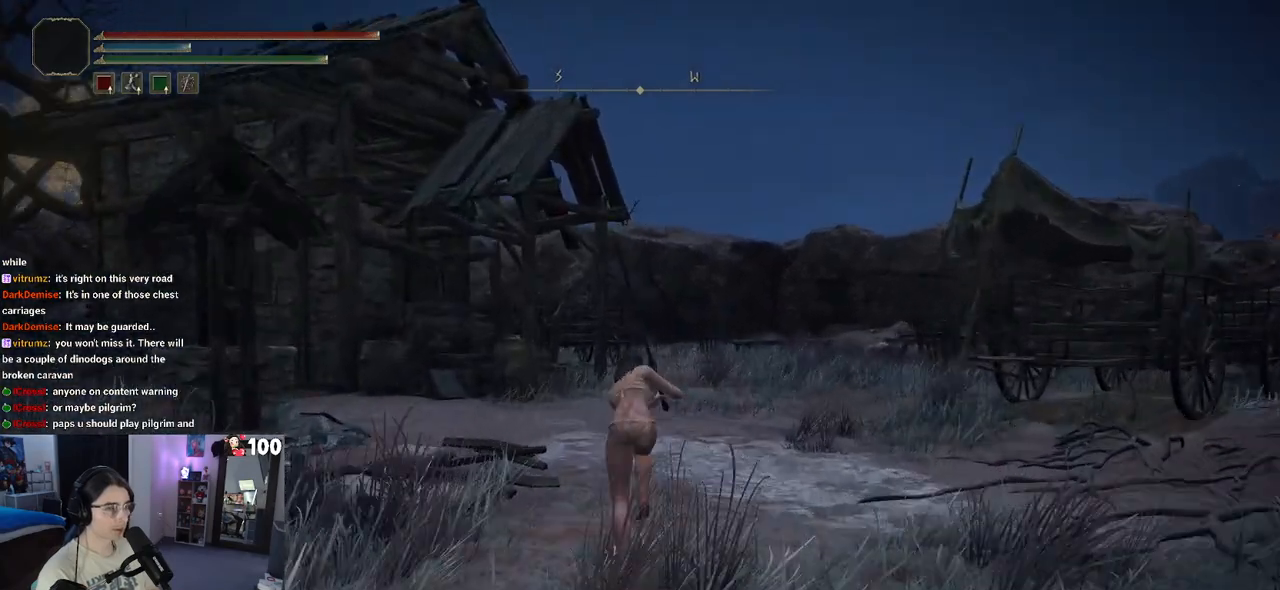
{"buttons": ["CIRCLE"], "left_stick": "up", "right_stick": "center", "events": []}
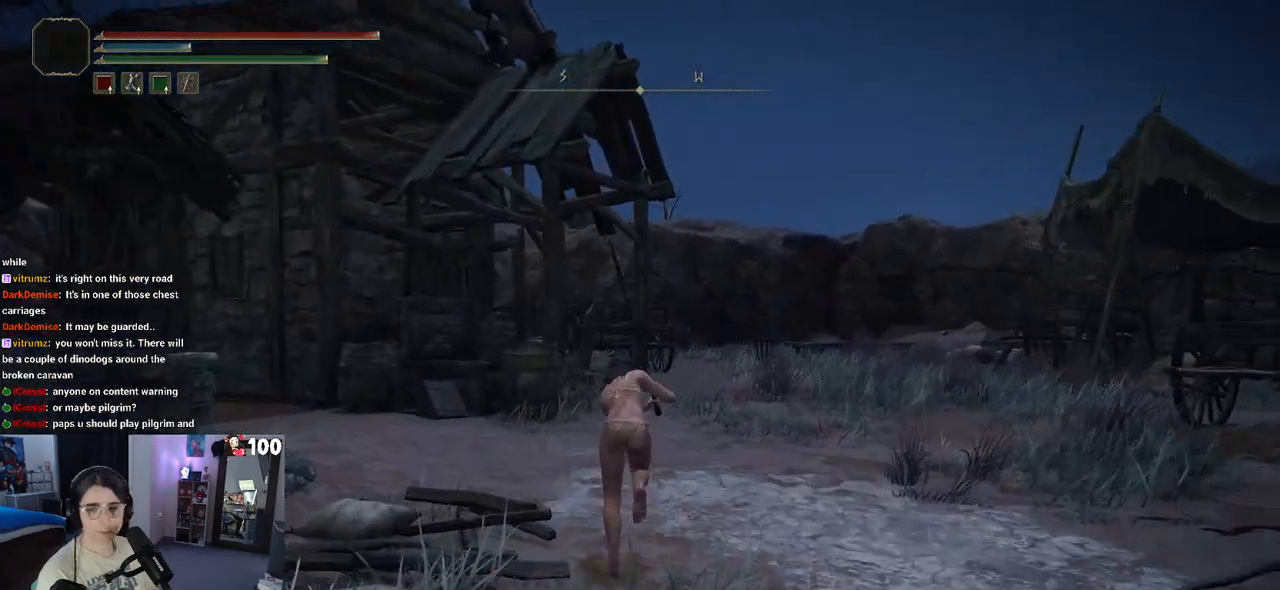
{"buttons": ["CIRCLE"], "left_stick": "up", "right_stick": "center", "events": []}
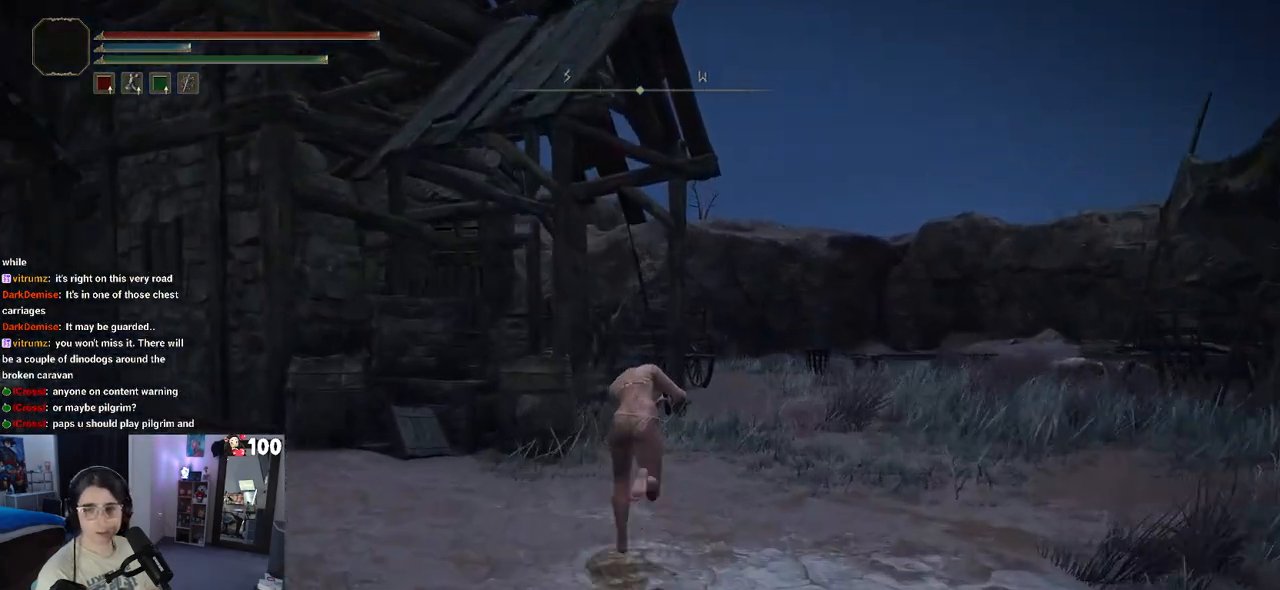
{"buttons": ["CIRCLE"], "left_stick": "up", "right_stick": "center", "events": []}
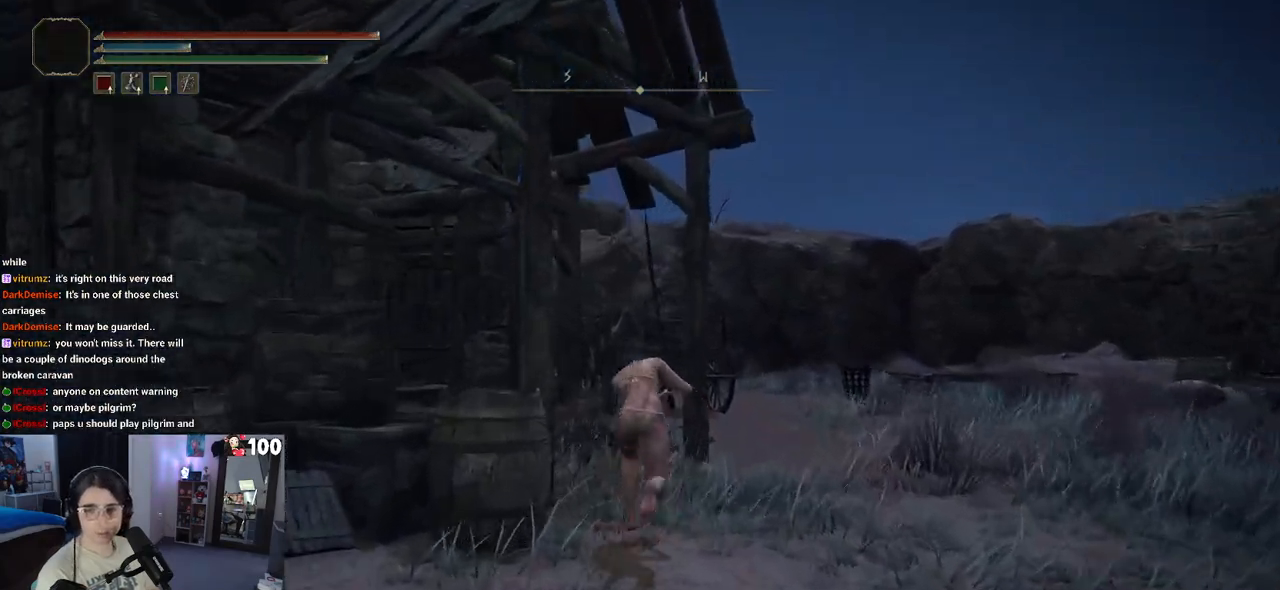
{"buttons": ["CIRCLE"], "left_stick": "up-left", "right_stick": "center", "events": [[100, "left_stick", "up-left"]]}
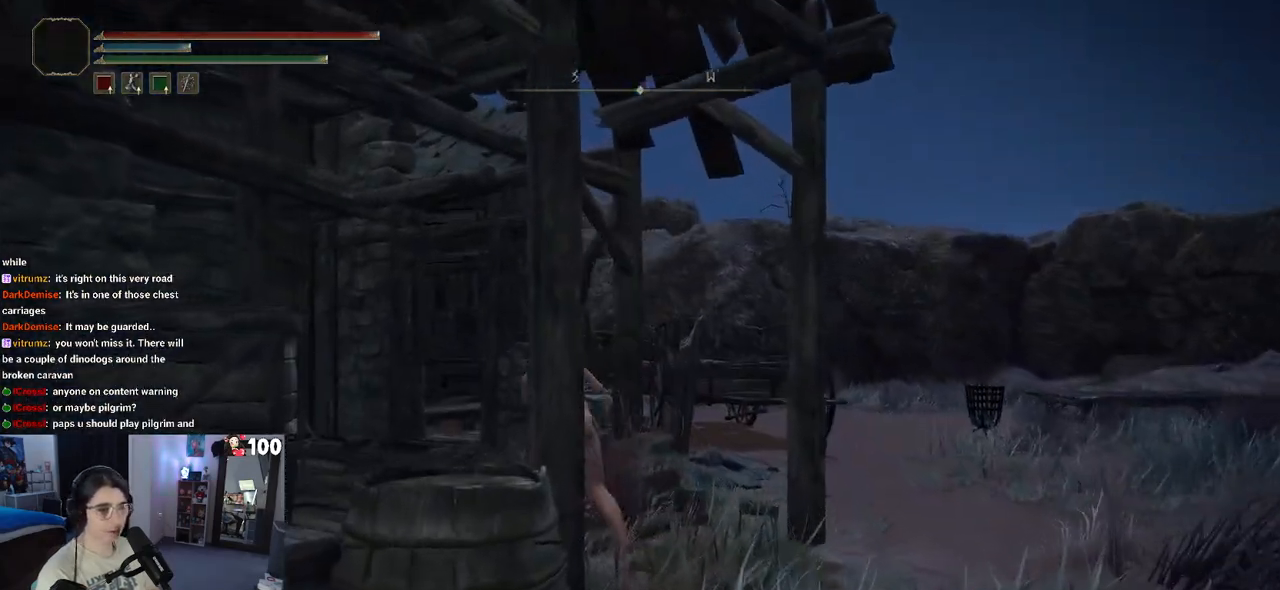
{"buttons": ["CIRCLE"], "left_stick": "up-left", "right_stick": "center", "events": []}
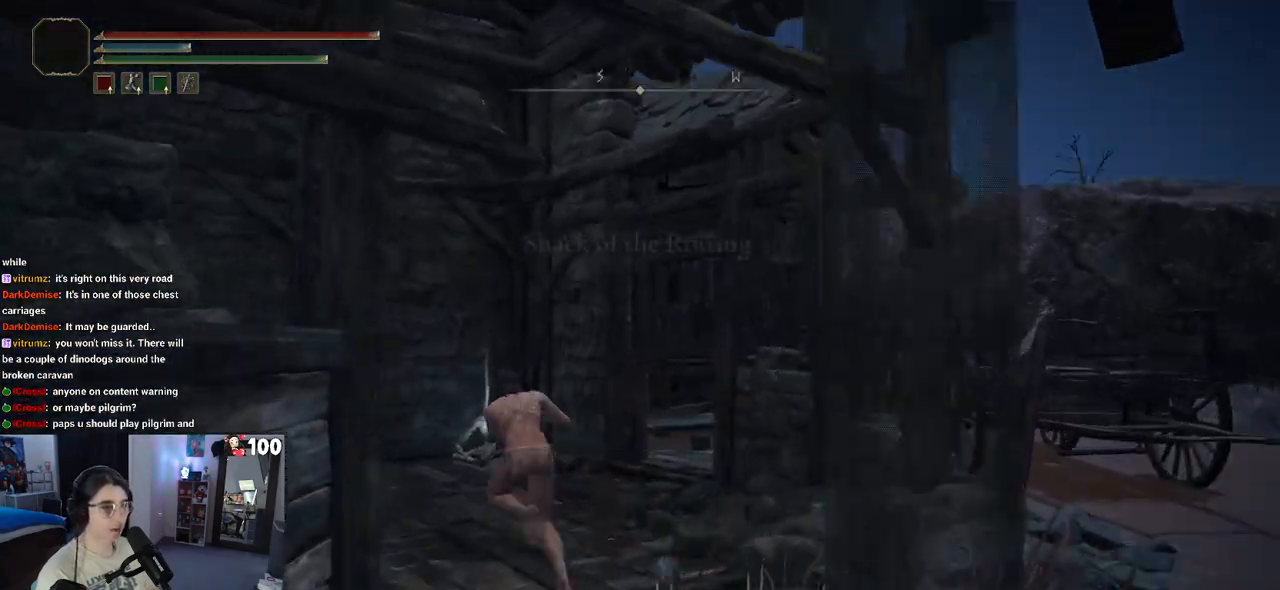
{"buttons": ["CIRCLE"], "left_stick": "up", "right_stick": "center", "events": [[233, "left_stick", "up"]]}
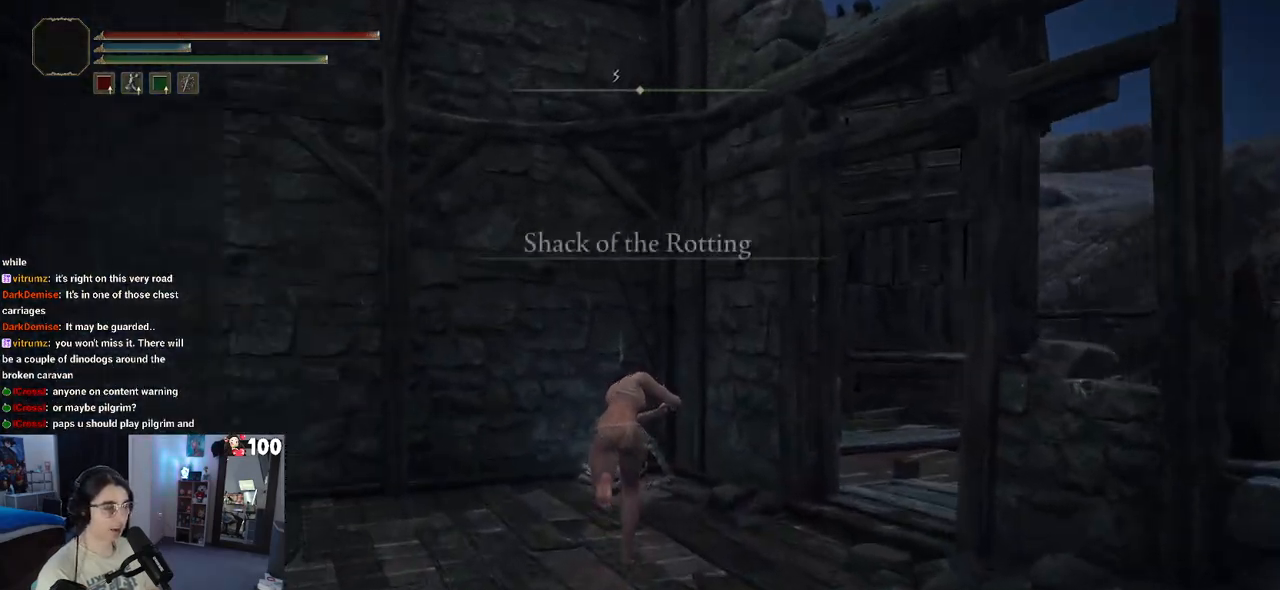
{"buttons": [], "left_stick": "up", "right_stick": "center", "events": [[217, "CIRCLE", "up"], [350, "TRIANGLE", "down"], [467, "TRIANGLE", "up"]]}
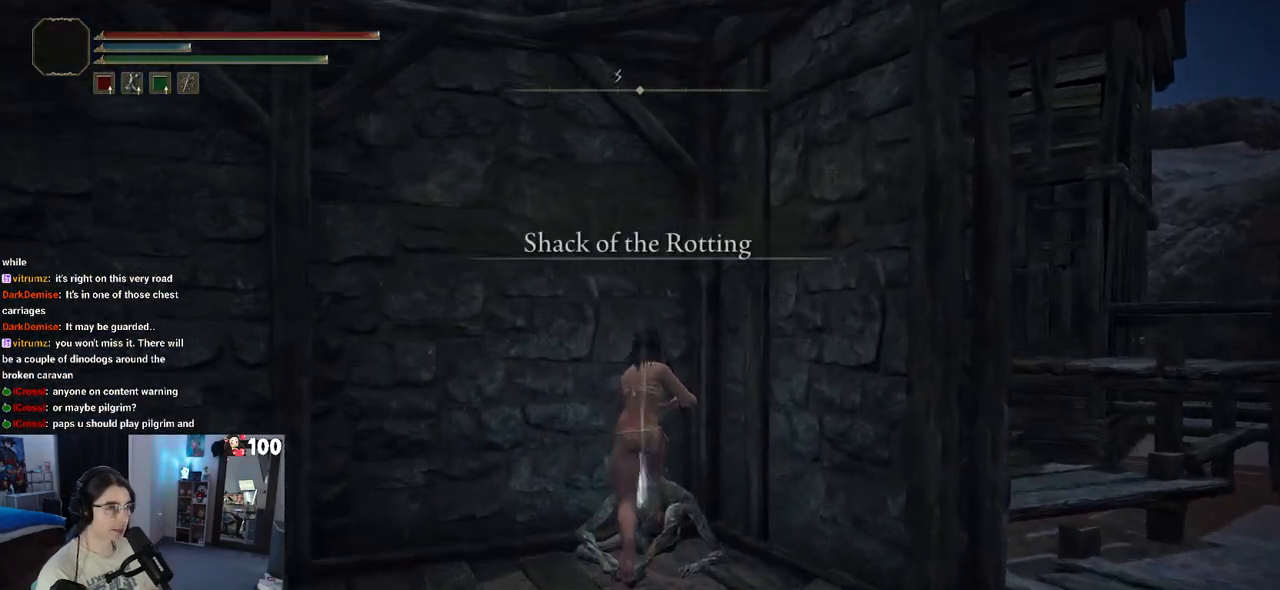
{"buttons": [], "left_stick": "down-left", "right_stick": "left", "events": [[67, "left_stick", "down-right"], [183, "left_stick", "down"], [200, "right_stick", "left"], [433, "left_stick", "down-left"]]}
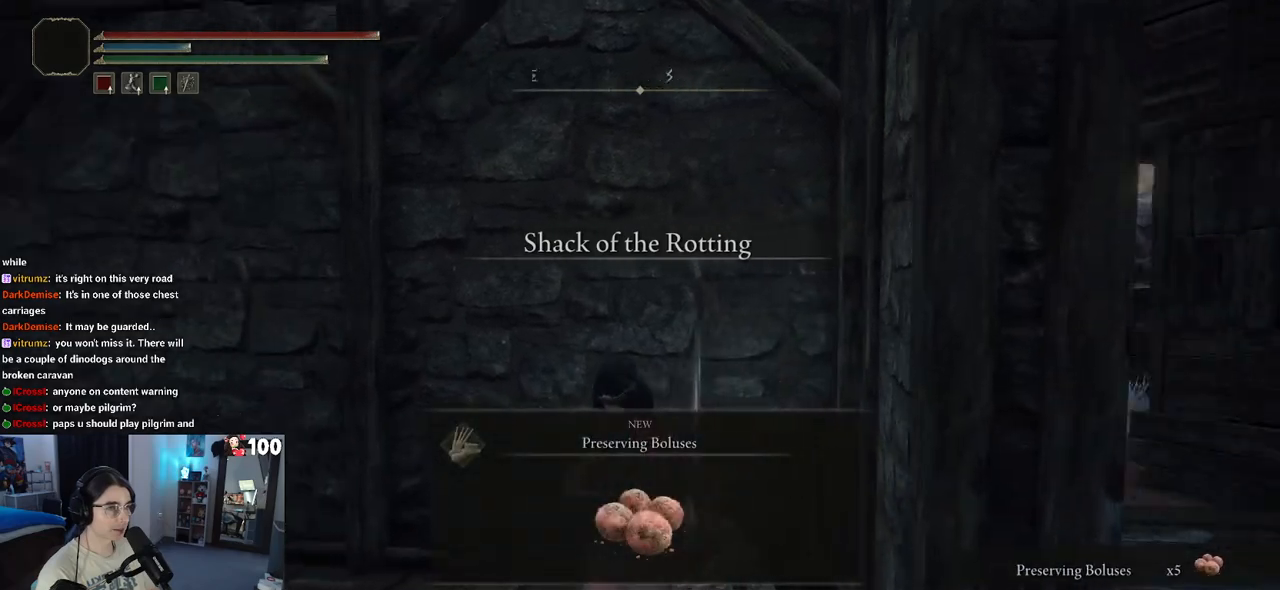
{"buttons": [], "left_stick": "left", "right_stick": "center", "events": [[267, "right_stick", "center"], [350, "TRIANGLE", "down"], [433, "left_stick", "left"], [450, "TRIANGLE", "up"]]}
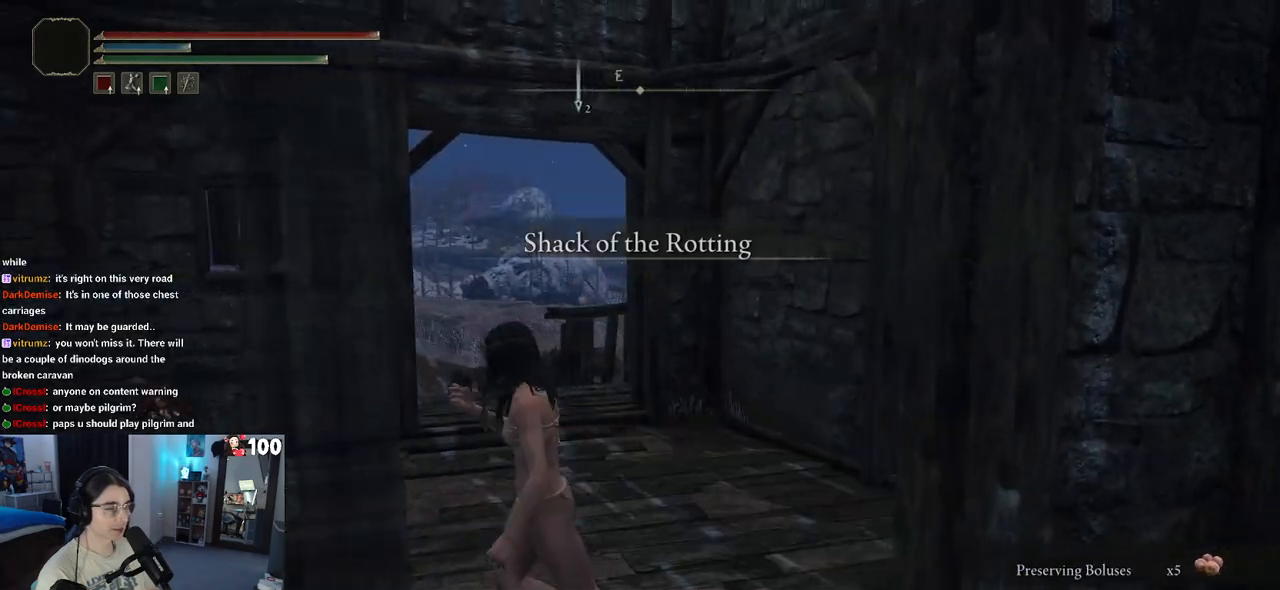
{"buttons": ["TRIANGLE"], "left_stick": "up-left", "right_stick": "center", "events": [[67, "left_stick", "up-left"], [317, "TRIANGLE", "down"]]}
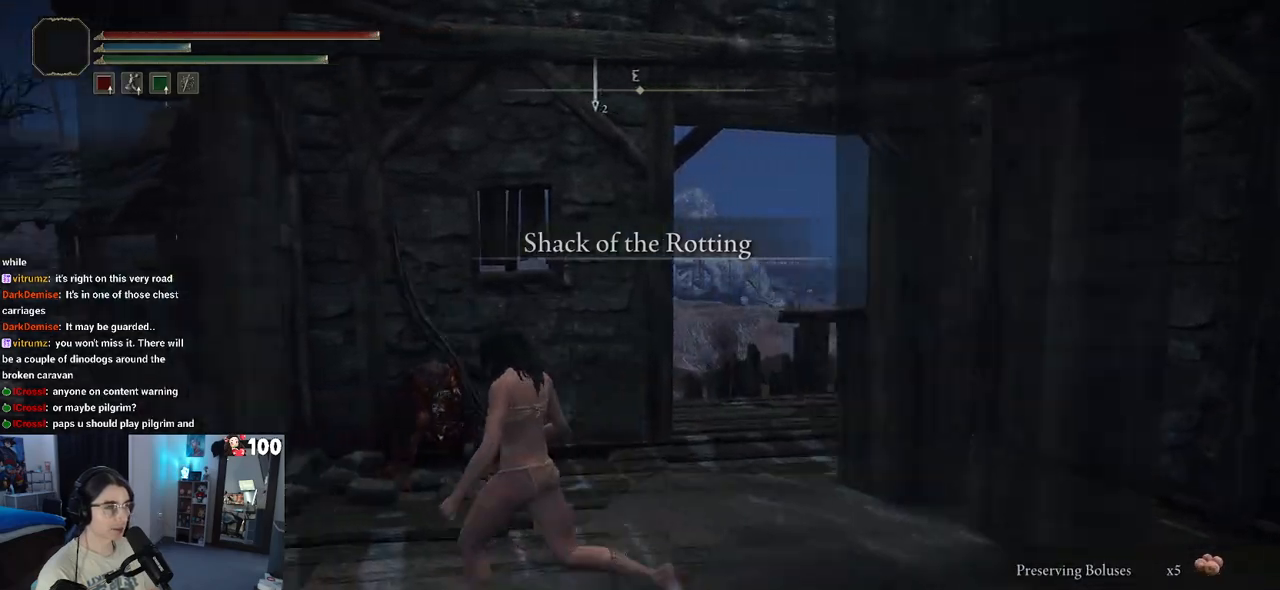
{"buttons": [], "left_stick": "up-right", "right_stick": "center", "events": [[267, "TRIANGLE", "up"], [433, "left_stick", "up-right"]]}
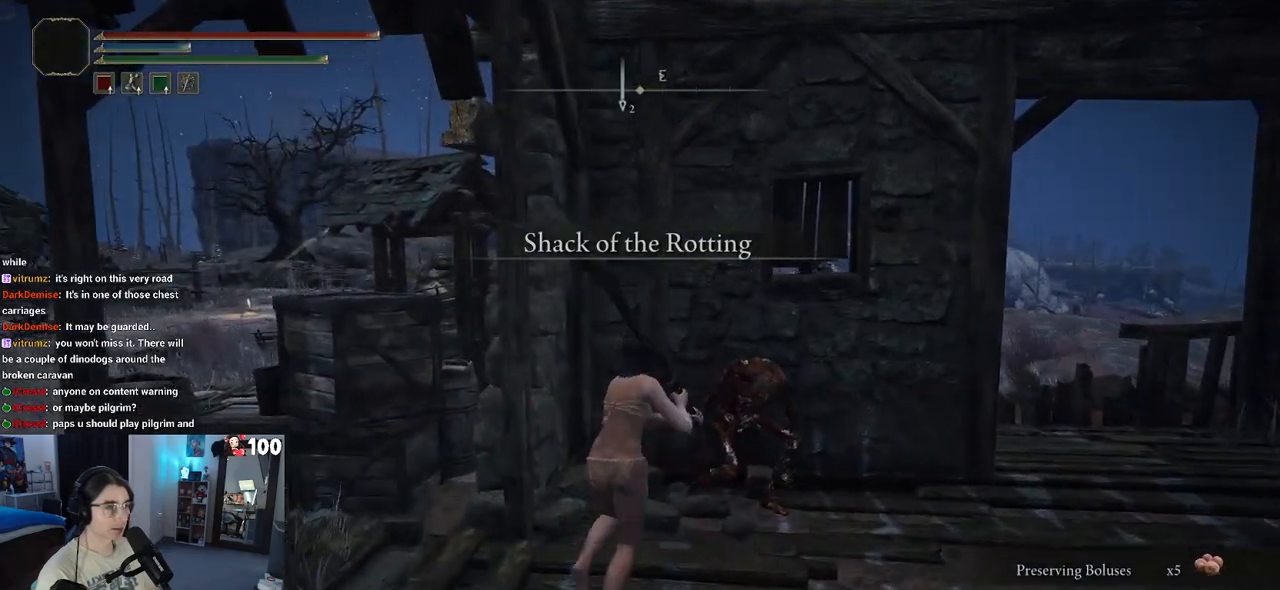
{"buttons": [], "left_stick": "up-right", "right_stick": "center", "events": [[133, "R1", "down"], [233, "R1", "up"]]}
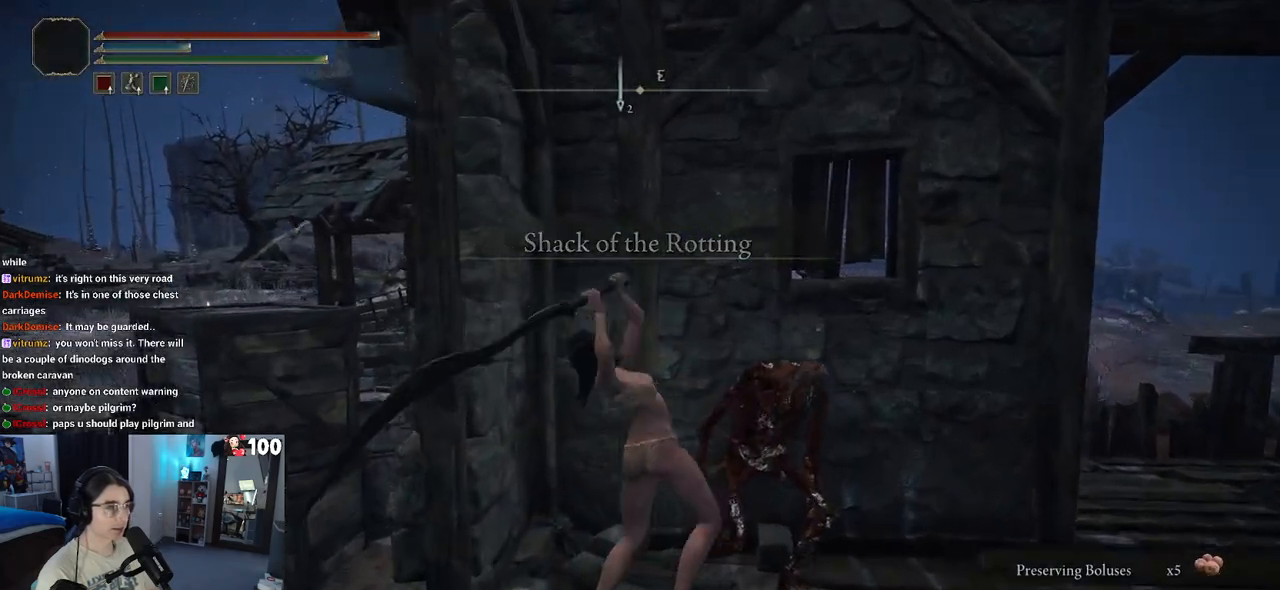
{"buttons": ["R1"], "left_stick": "up-right", "right_stick": "center", "events": [[167, "left_stick", "right"], [467, "R1", "down"], [467, "left_stick", "up-right"]]}
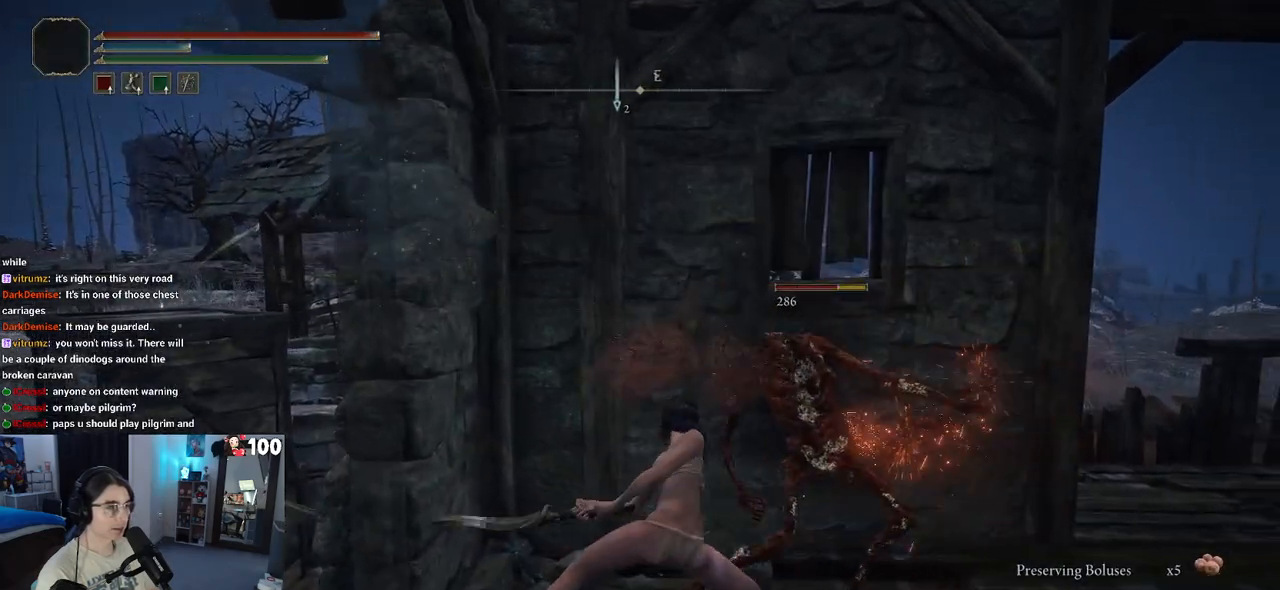
{"buttons": [], "left_stick": "up-right", "right_stick": "center", "events": [[100, "R1", "up"], [250, "R1", "down"], [383, "R1", "up"]]}
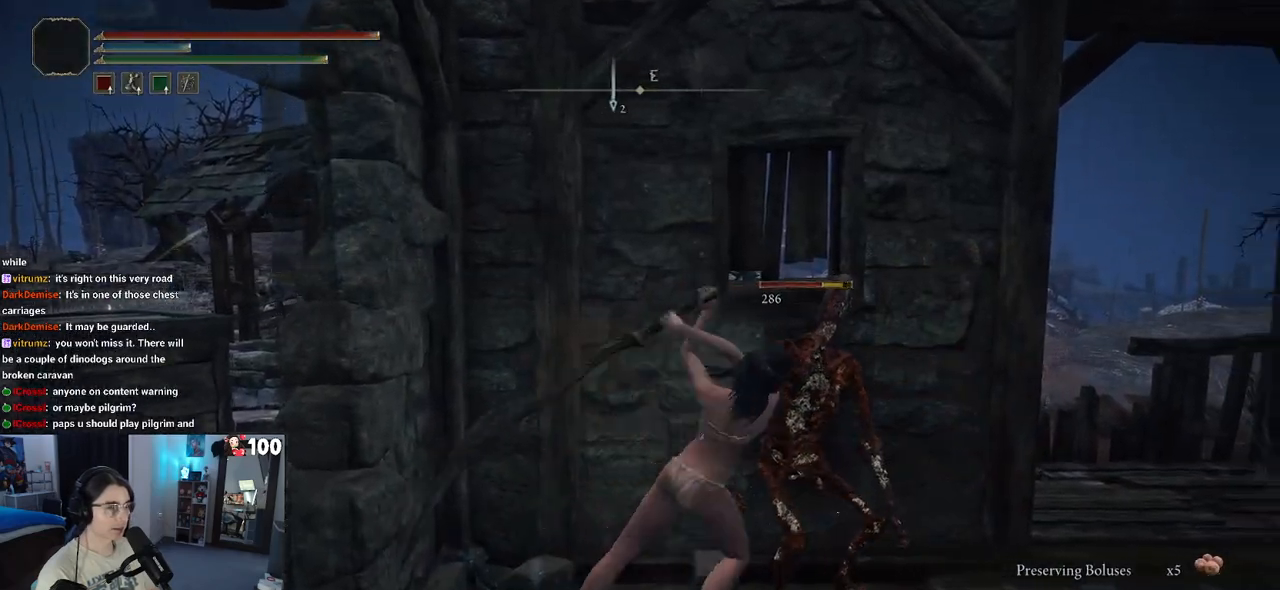
{"buttons": [], "left_stick": "up", "right_stick": "center", "events": [[433, "left_stick", "up"]]}
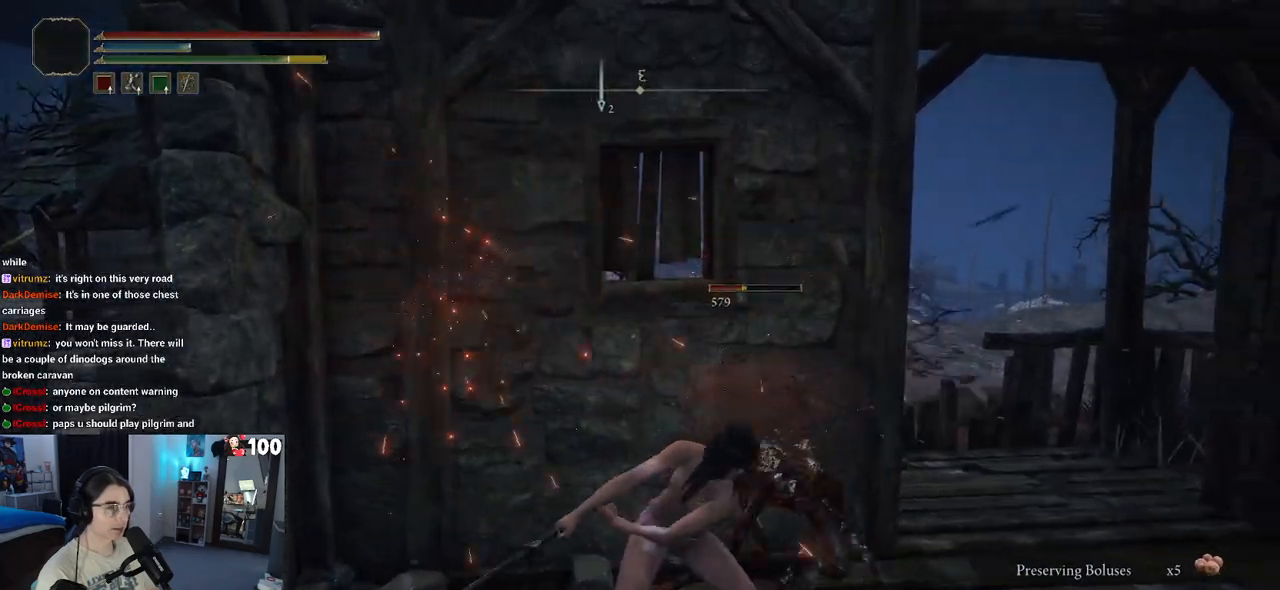
{"buttons": [], "left_stick": "up", "right_stick": "center", "events": [[33, "R1", "down"], [217, "R1", "up"]]}
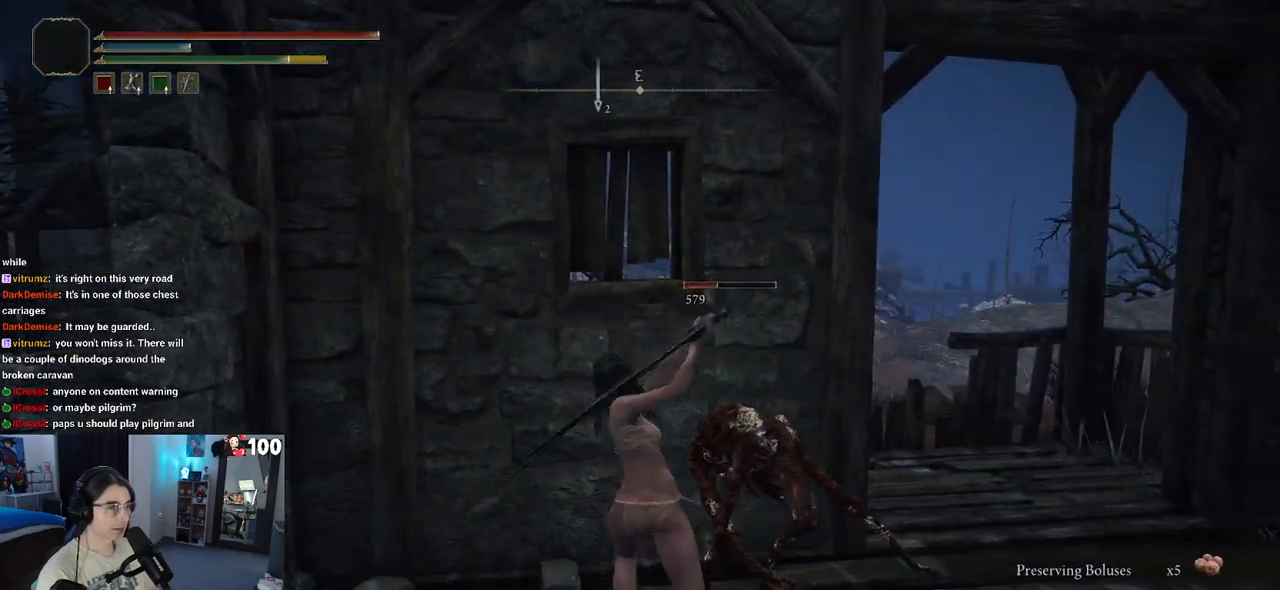
{"buttons": [], "left_stick": "up-right", "right_stick": "center", "events": [[333, "left_stick", "up-right"]]}
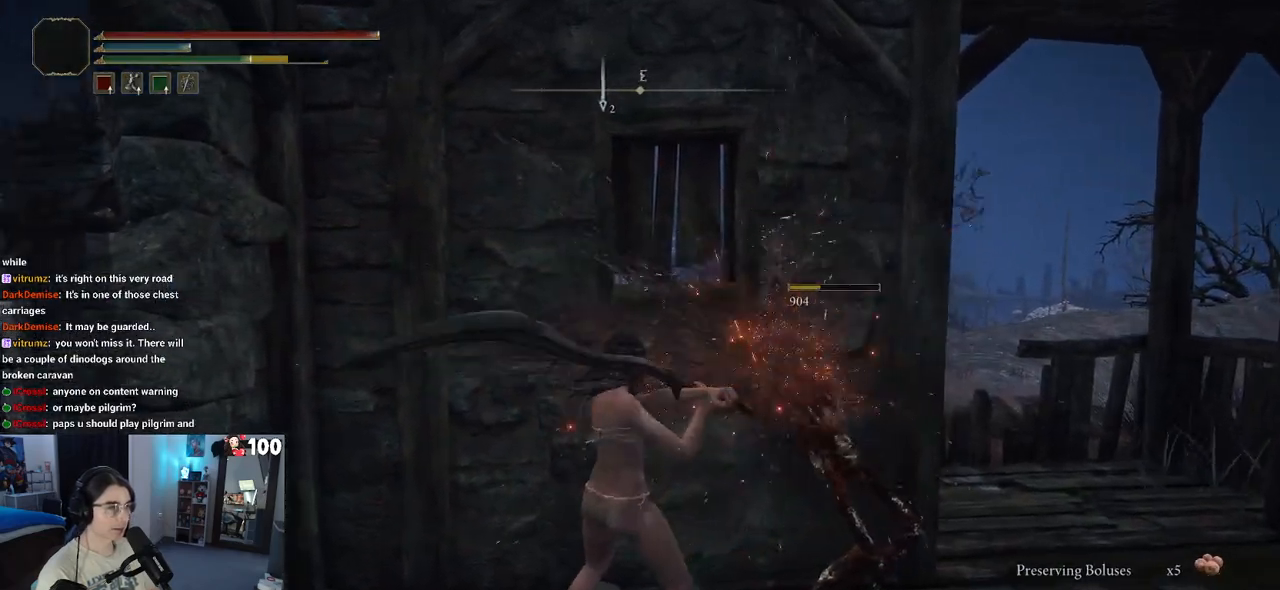
{"buttons": [], "left_stick": "up-right", "right_stick": "center", "events": [[50, "R1", "down"], [200, "R1", "up"]]}
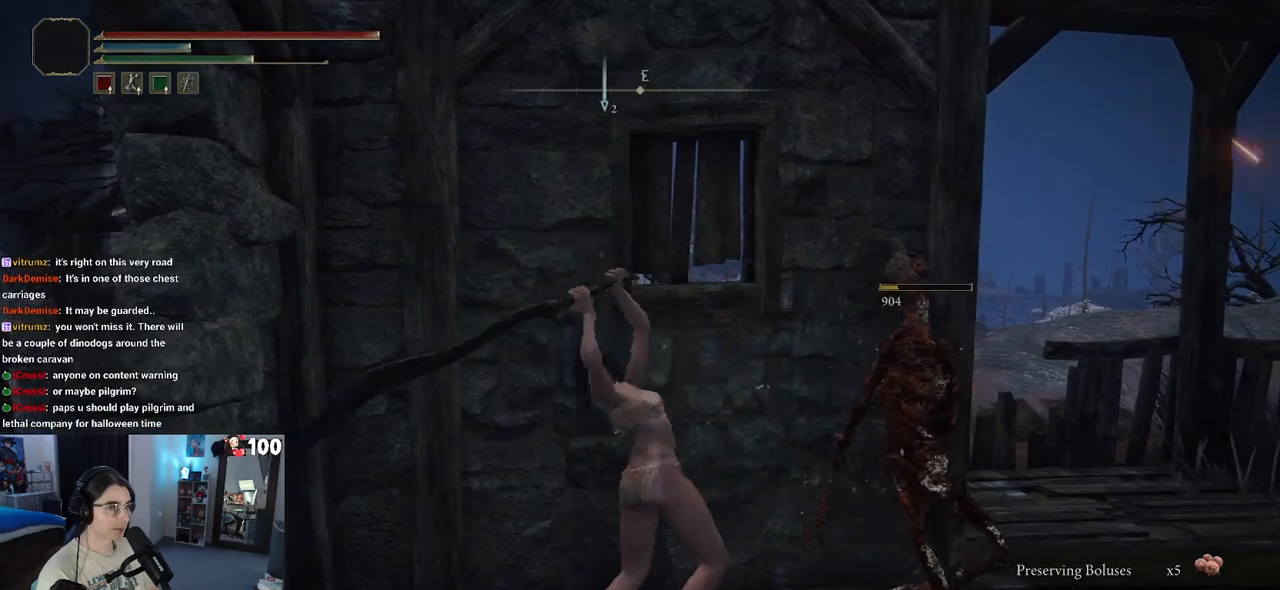
{"buttons": [], "left_stick": "down-right", "right_stick": "center", "events": [[150, "left_stick", "right"], [383, "left_stick", "down-right"]]}
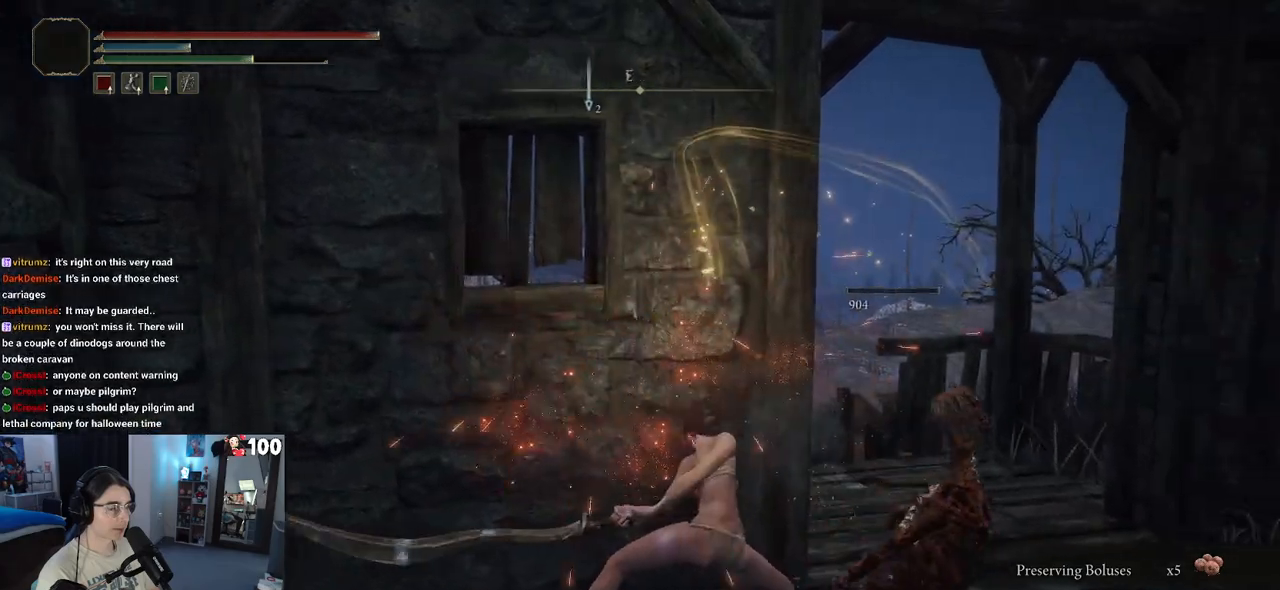
{"buttons": [], "left_stick": "down-right", "right_stick": "center", "events": []}
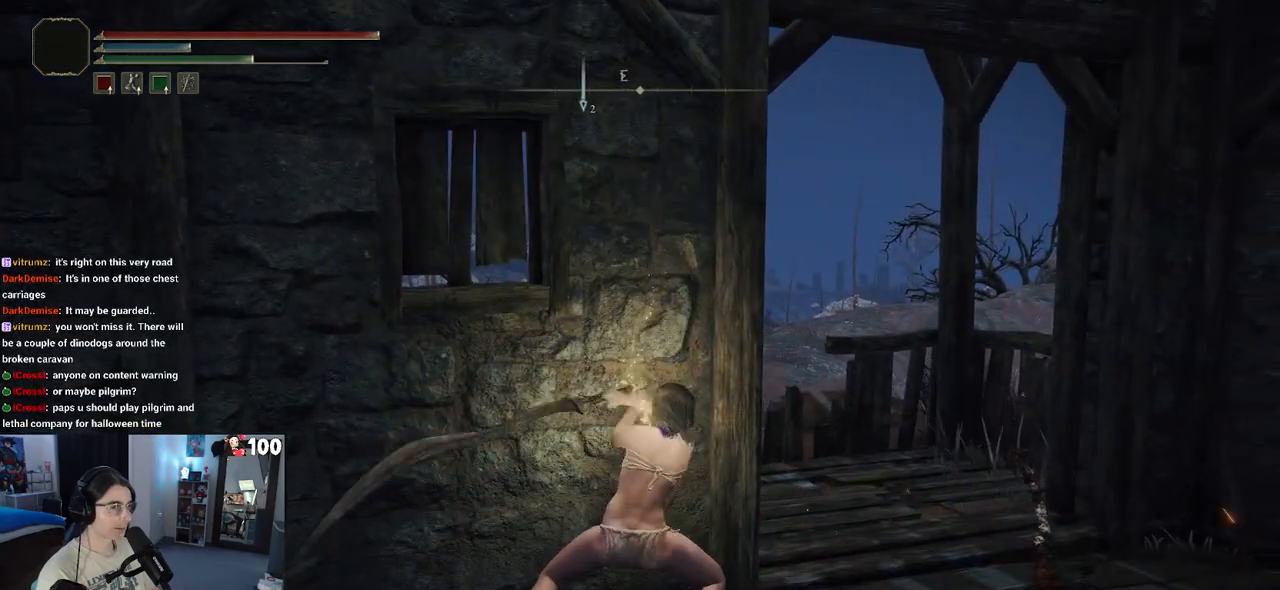
{"buttons": [], "left_stick": "down-right", "right_stick": "right", "events": [[200, "right_stick", "right"]]}
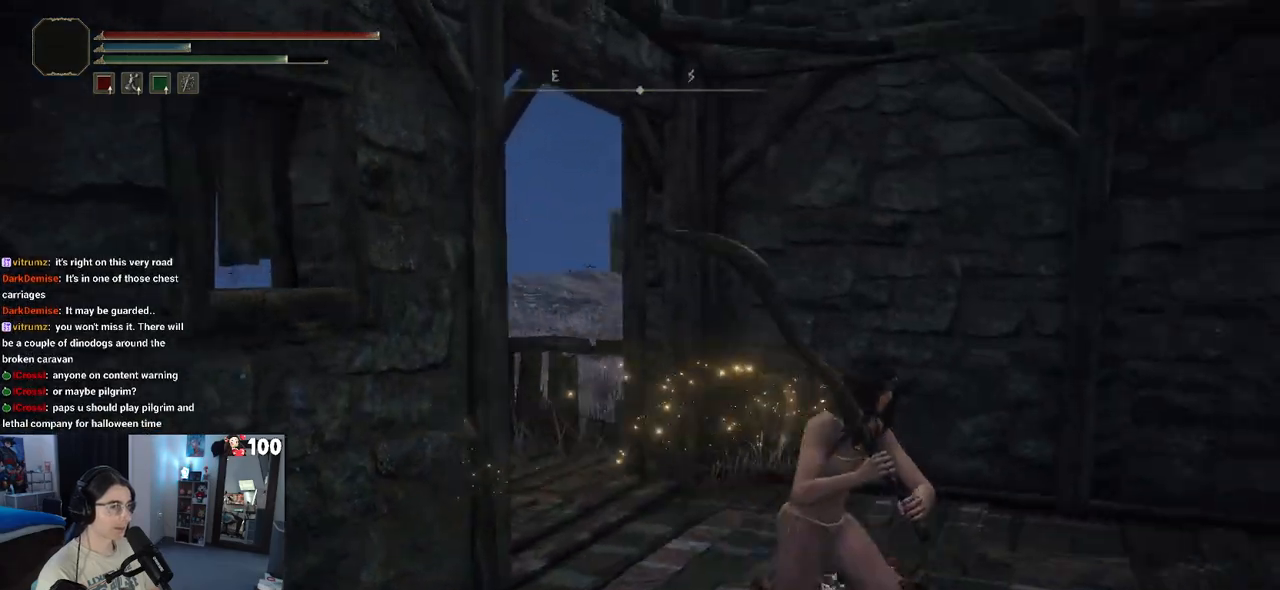
{"buttons": [], "left_stick": "up-right", "right_stick": "center", "events": [[150, "left_stick", "right"], [317, "left_stick", "up-right"], [333, "right_stick", "center"]]}
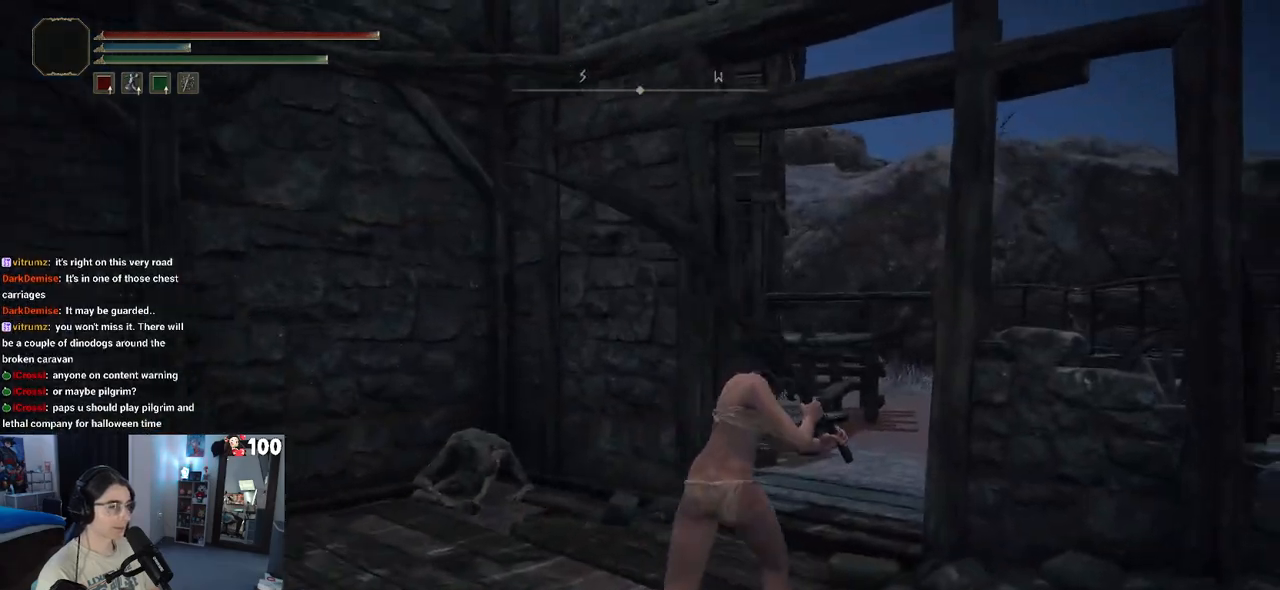
{"buttons": [], "left_stick": "up-right", "right_stick": "down-left", "events": [[100, "right_stick", "down-left"]]}
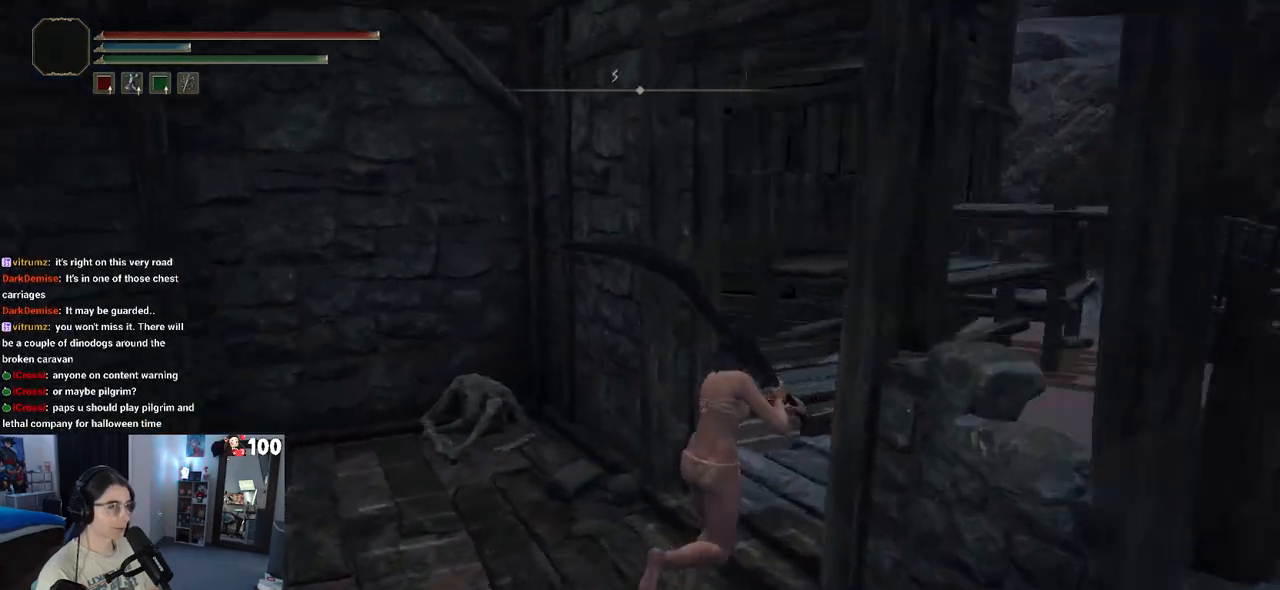
{"buttons": [], "left_stick": "up-right", "right_stick": "center", "events": [[67, "right_stick", "left"], [200, "right_stick", "center"], [217, "left_stick", "right"], [467, "left_stick", "up-right"]]}
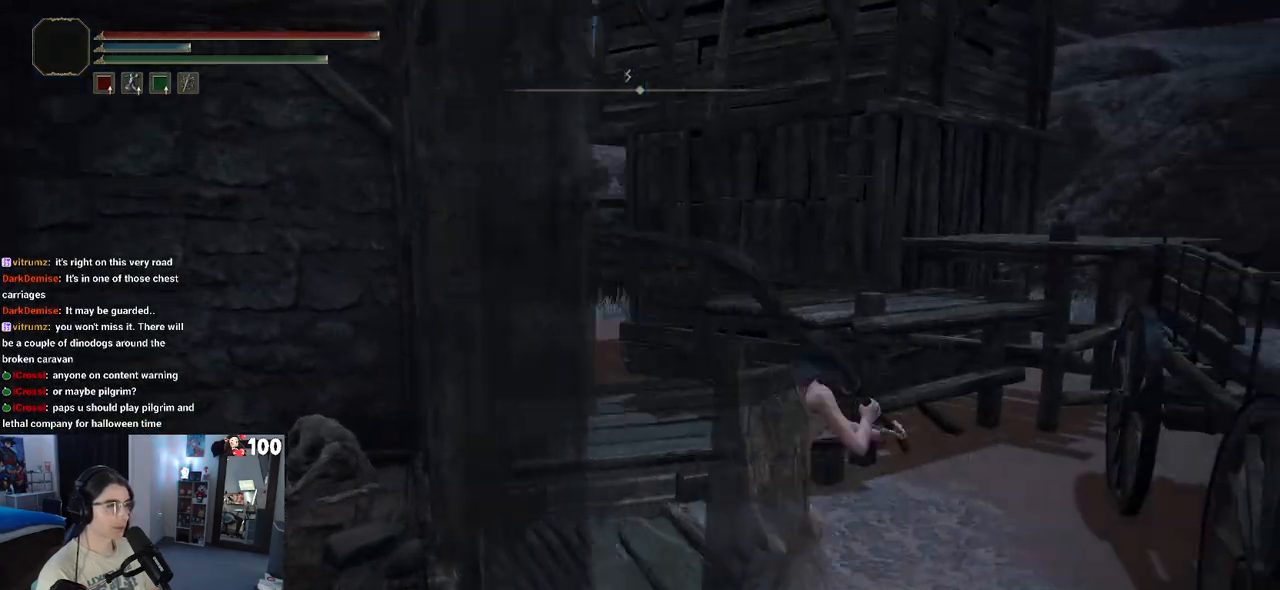
{"buttons": [], "left_stick": "up-right", "right_stick": "center", "events": [[67, "right_stick", "left"], [217, "right_stick", "center"]]}
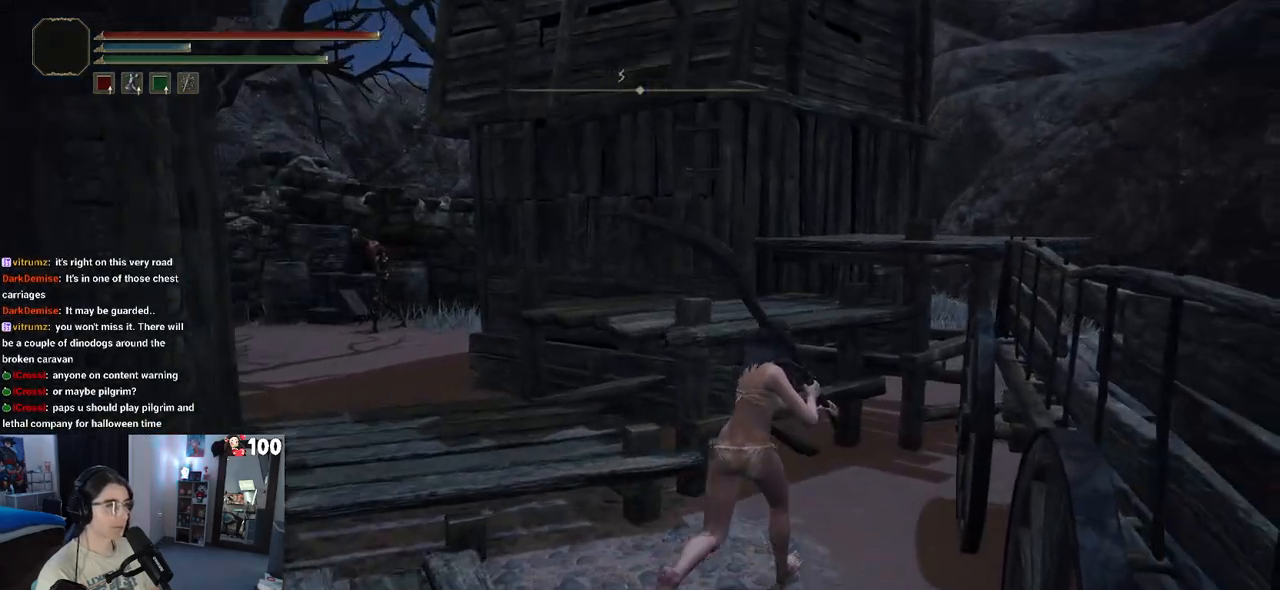
{"buttons": ["CROSS"], "left_stick": "up", "right_stick": "center", "events": [[67, "left_stick", "up"], [117, "right_stick", "left"], [233, "right_stick", "center"], [317, "CROSS", "down"]]}
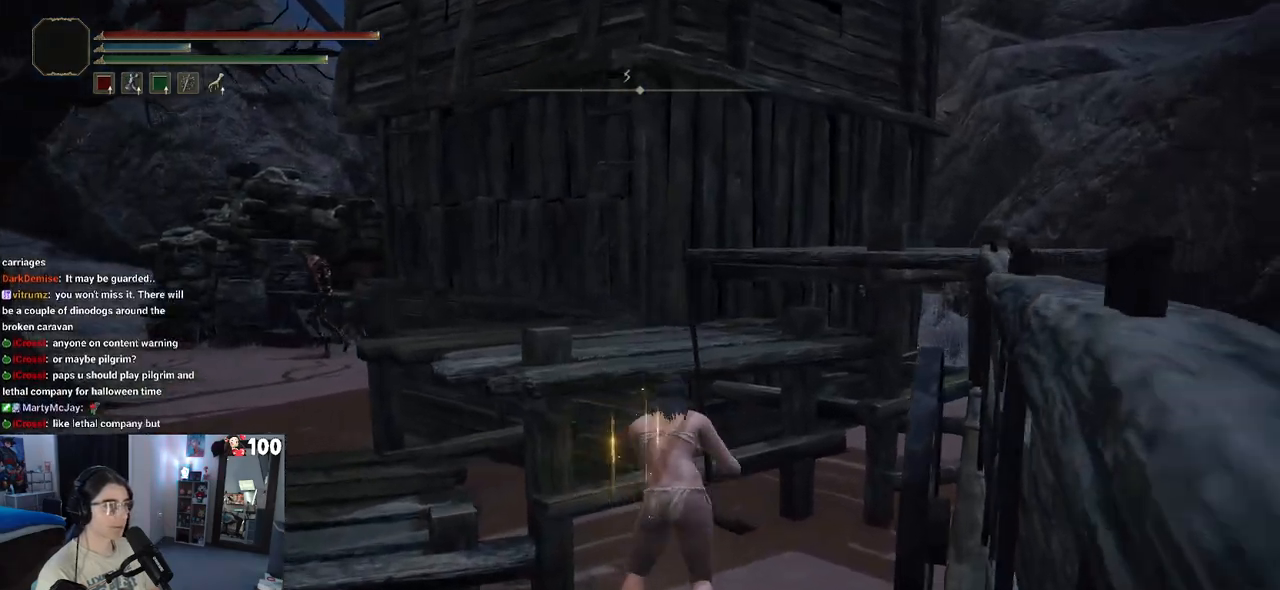
{"buttons": [], "left_stick": "up", "right_stick": "center", "events": [[233, "CROSS", "up"]]}
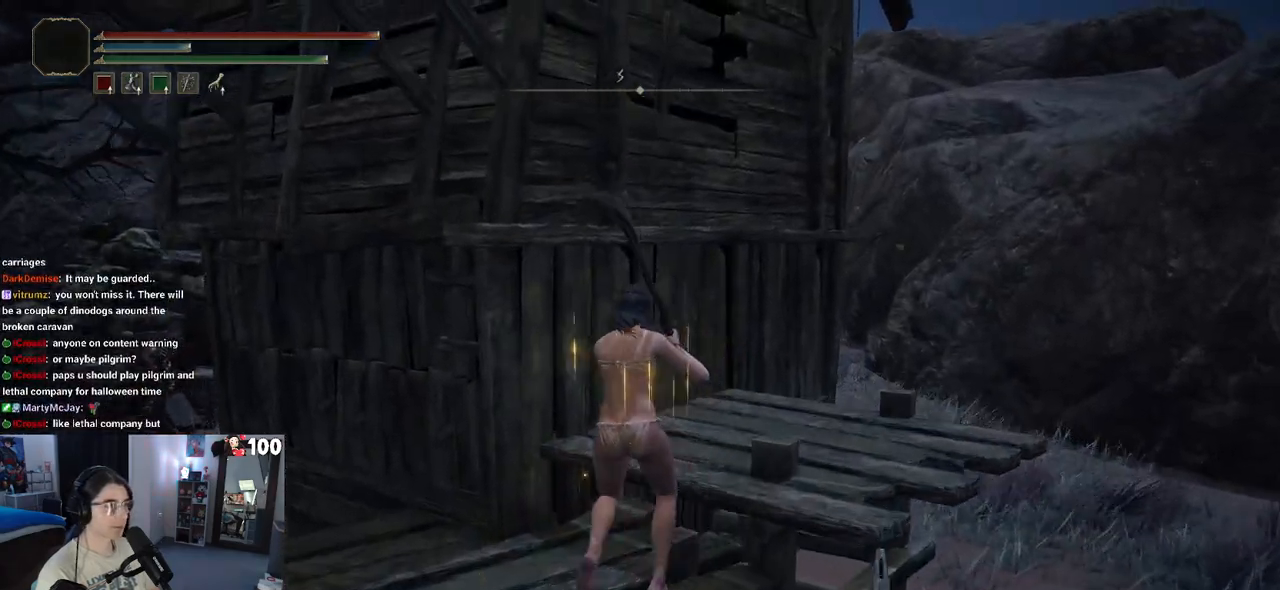
{"buttons": [], "left_stick": "up", "right_stick": "left", "events": [[233, "CROSS", "down"], [233, "left_stick", "up-right"], [367, "CROSS", "up"], [467, "left_stick", "up"], [500, "right_stick", "left"]]}
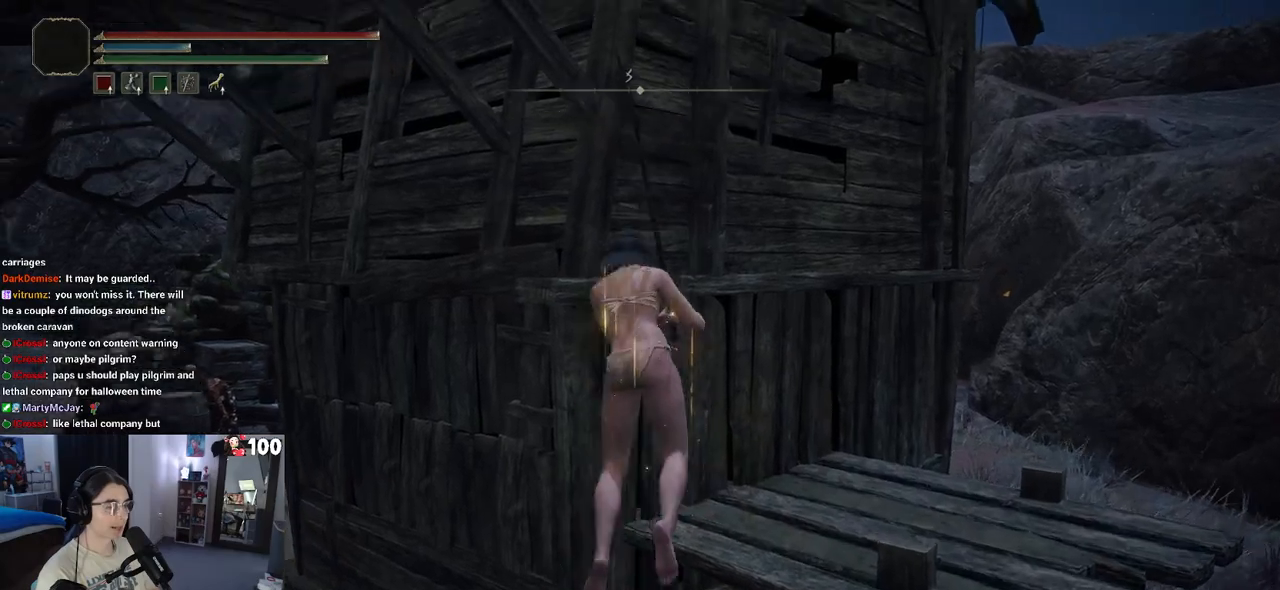
{"buttons": [], "left_stick": "up-left", "right_stick": "center", "events": [[33, "left_stick", "up-left"], [400, "right_stick", "center"]]}